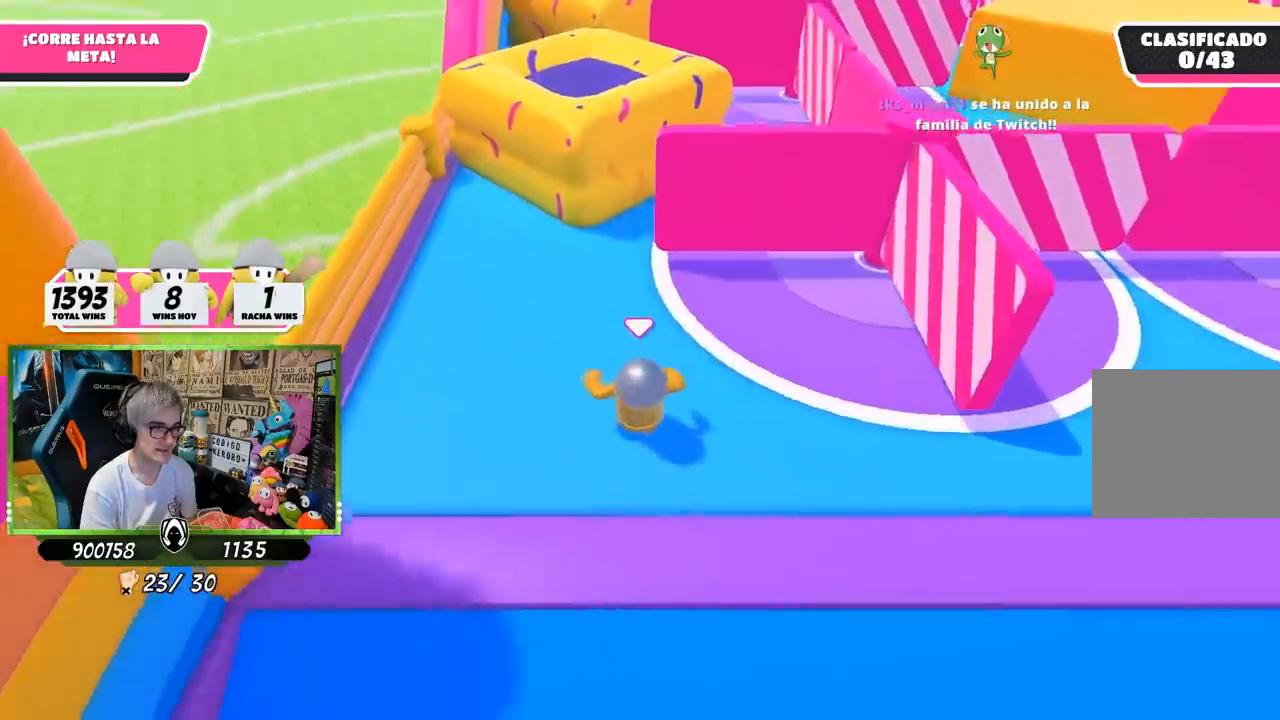
Gameplay with a controller (PlayStation layout); each line is a JSON object with the inputs held at the frame after it. "events" lists button and stick changes between this image and that frame as [ms after this image, input, new state], when the widget could be followed in between.
{"buttons": [], "left_stick": "up", "right_stick": "down", "events": []}
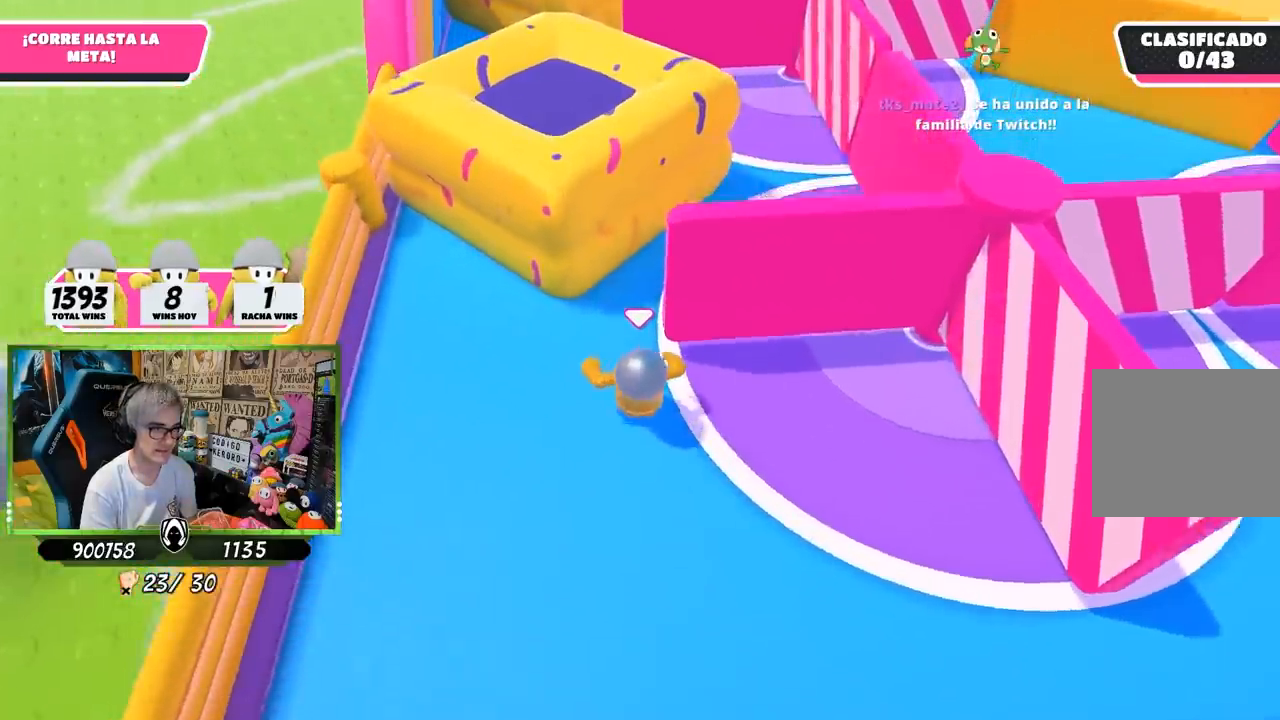
{"buttons": [], "left_stick": "up-right", "right_stick": "down", "events": [[200, "left_stick", "up-right"]]}
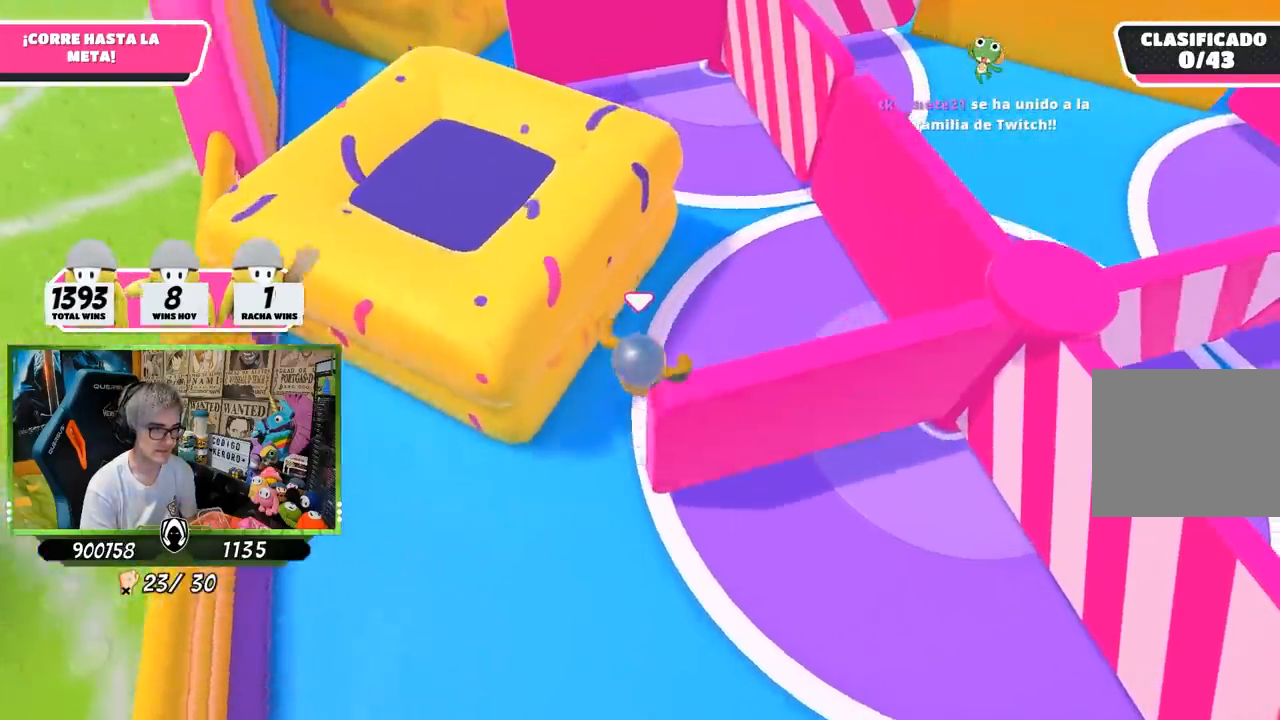
{"buttons": [], "left_stick": "up-left", "right_stick": "up-left", "events": [[200, "left_stick", "up"], [283, "L1", "down"], [417, "L1", "up"], [433, "left_stick", "up-left"], [467, "right_stick", "up-left"]]}
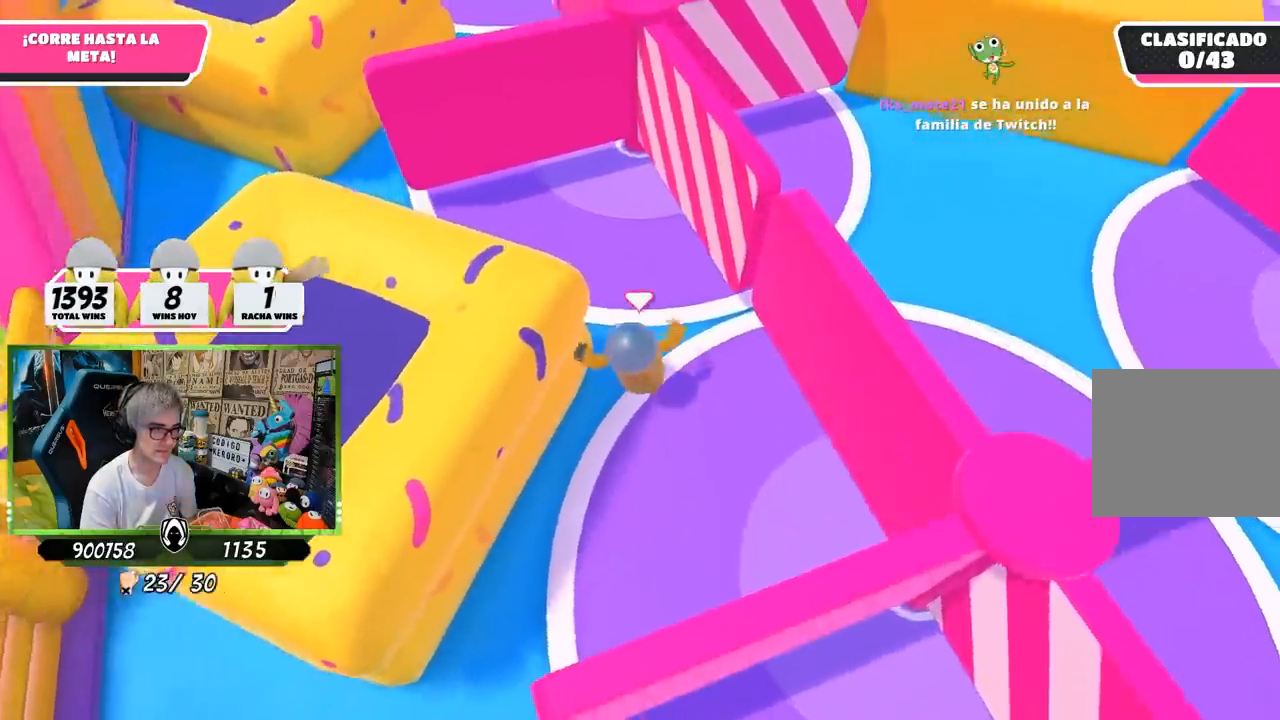
{"buttons": [], "left_stick": "up-left", "right_stick": "center", "events": [[167, "right_stick", "center"]]}
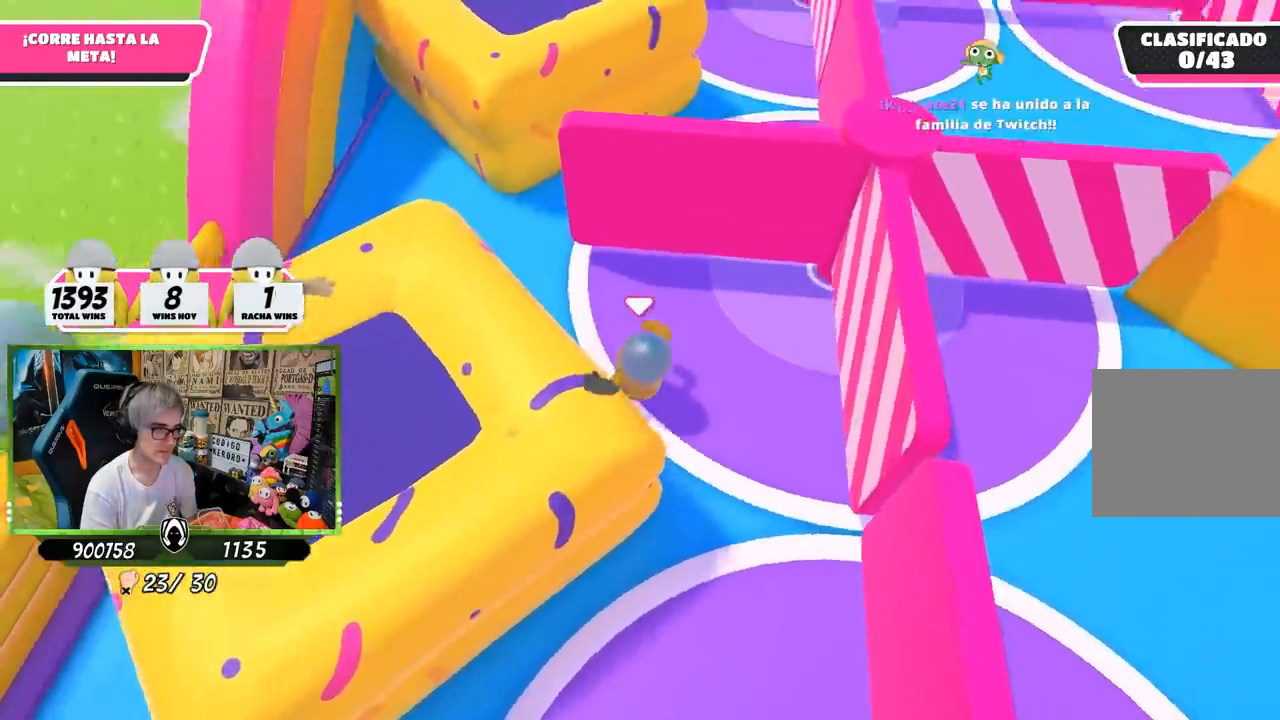
{"buttons": [], "left_stick": "up-right", "right_stick": "down-right", "events": [[233, "left_stick", "up"], [333, "right_stick", "down-right"], [433, "left_stick", "up-right"]]}
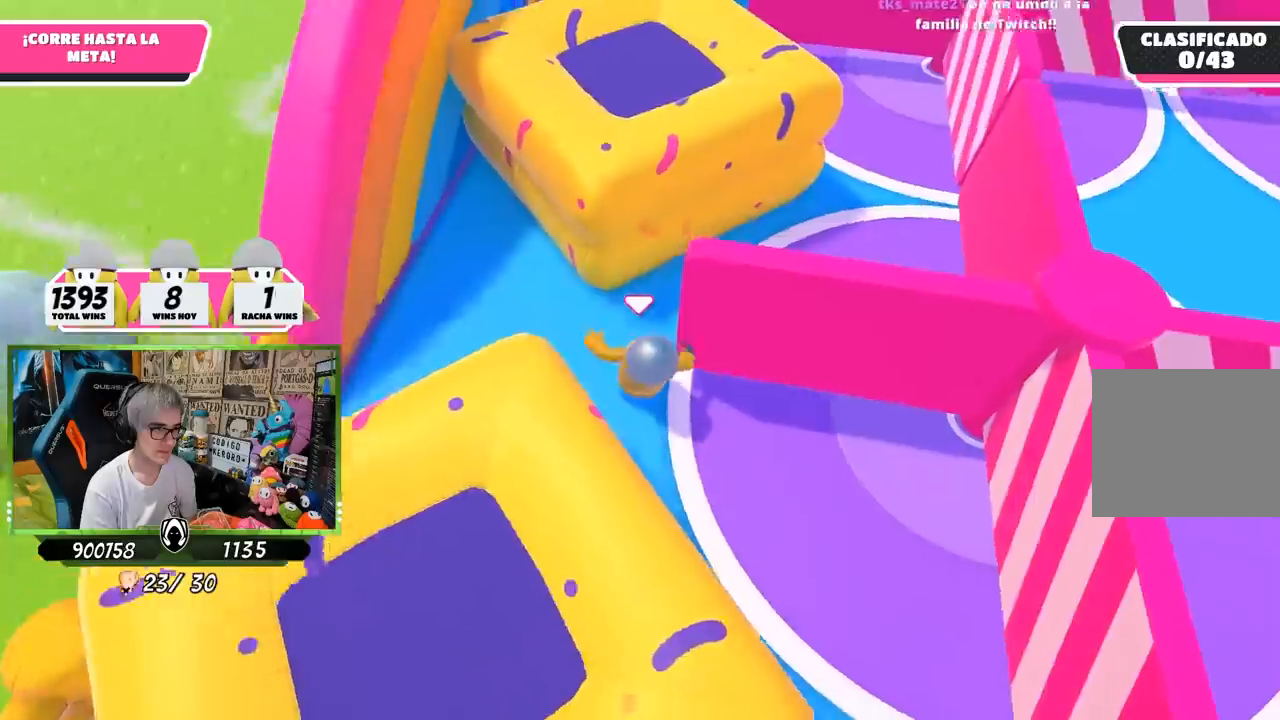
{"buttons": [], "left_stick": "up-right", "right_stick": "down", "events": [[83, "right_stick", "down"]]}
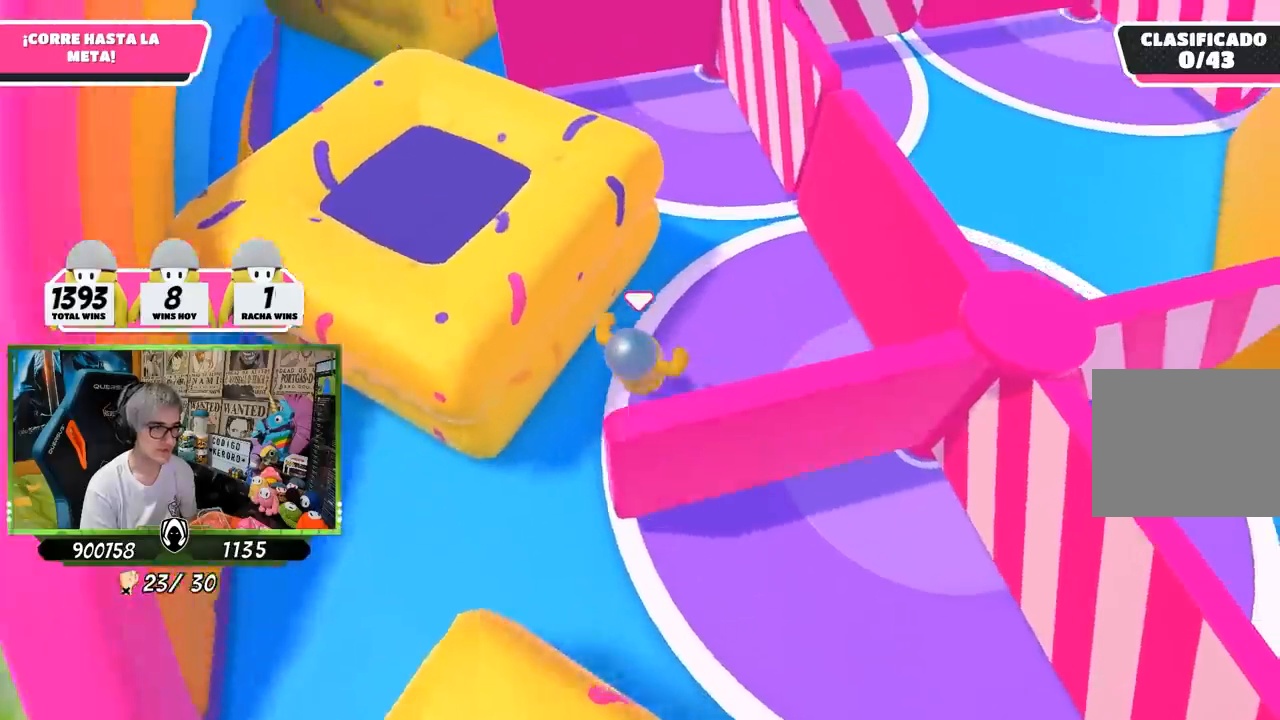
{"buttons": [], "left_stick": "up-left", "right_stick": "center", "events": [[167, "left_stick", "up"], [233, "R1", "down"], [267, "right_stick", "center"], [283, "R1", "up"], [333, "right_stick", "up-left"], [400, "left_stick", "up-left"], [500, "right_stick", "center"]]}
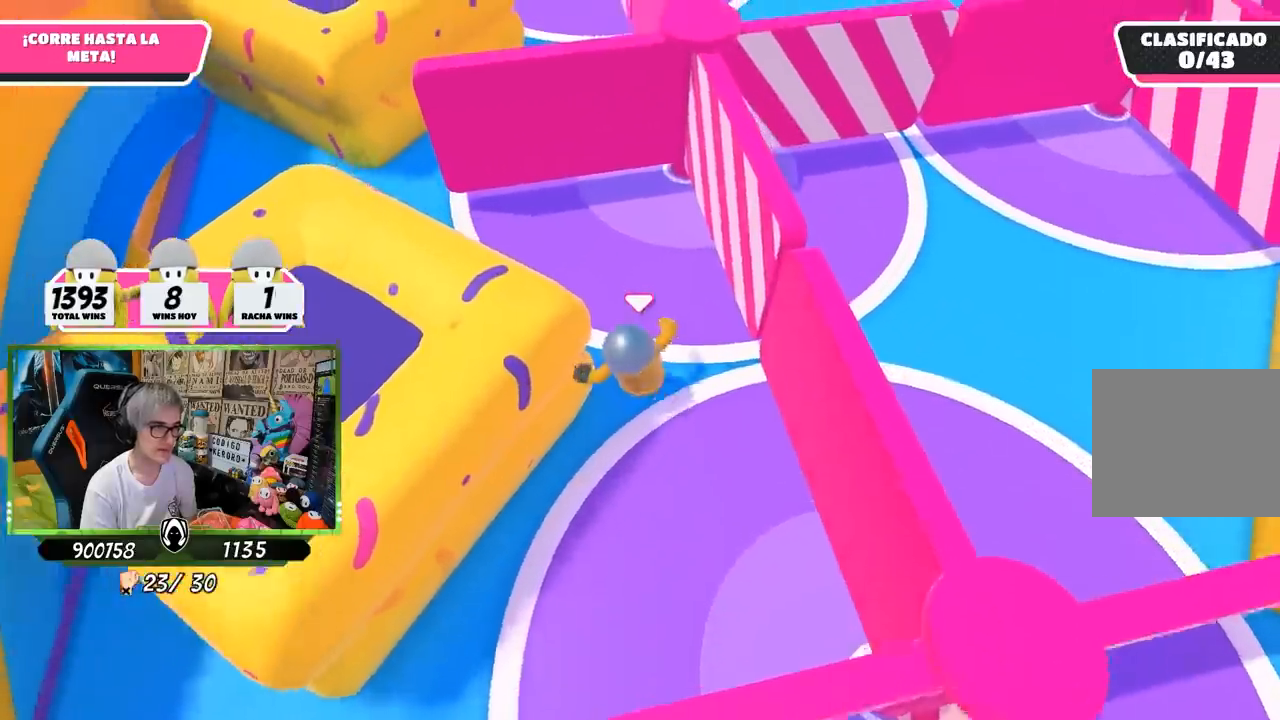
{"buttons": [], "left_stick": "up-left", "right_stick": "center", "events": []}
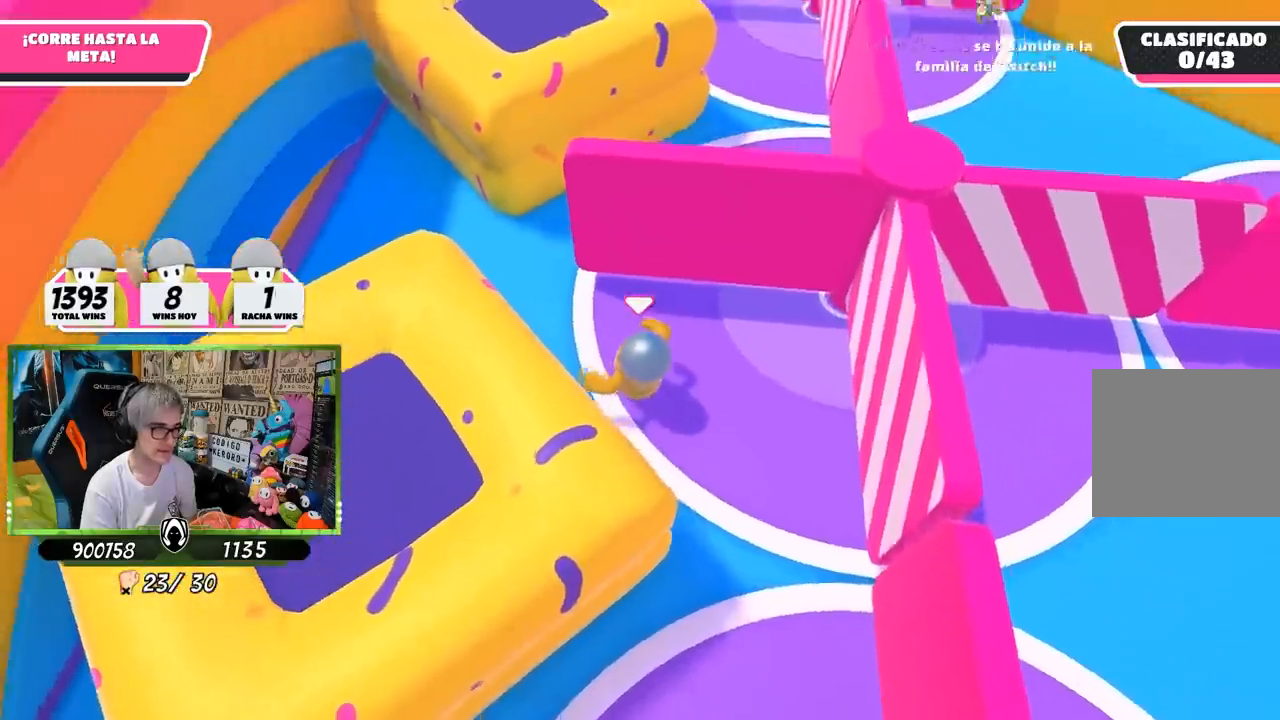
{"buttons": [], "left_stick": "up-right", "right_stick": "down"}
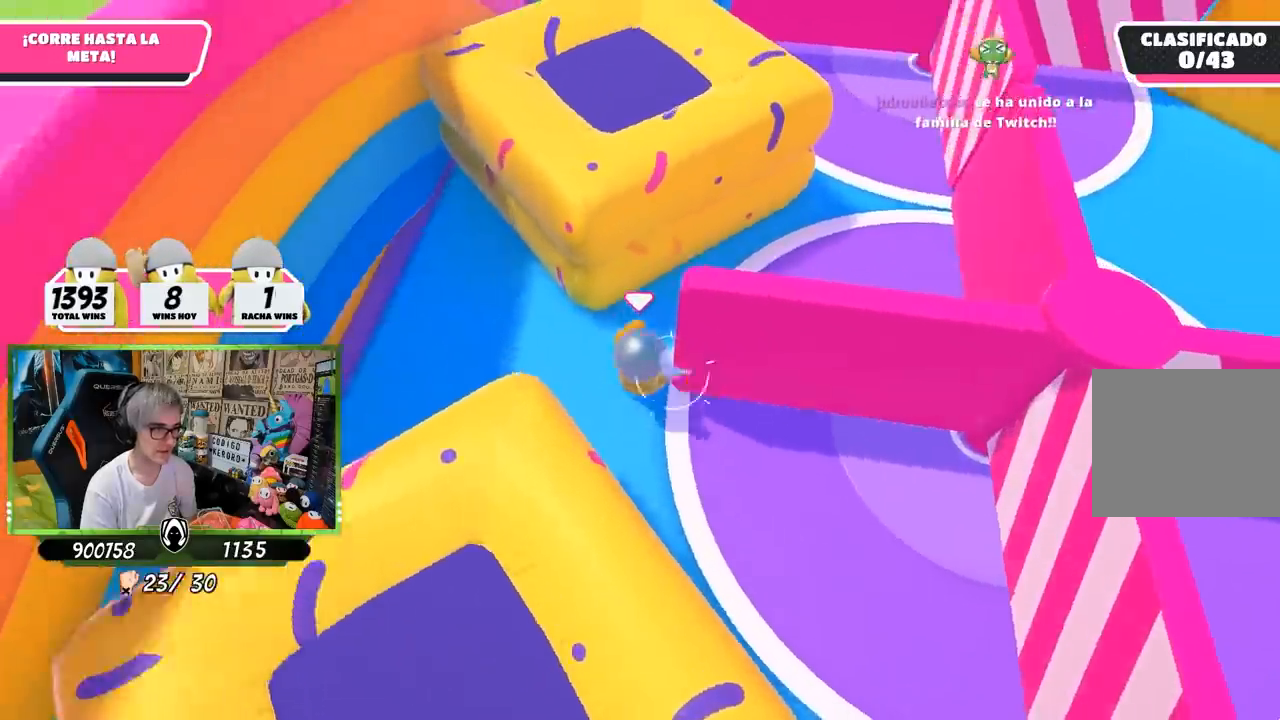
{"buttons": [], "left_stick": "up-right", "right_stick": "down", "events": []}
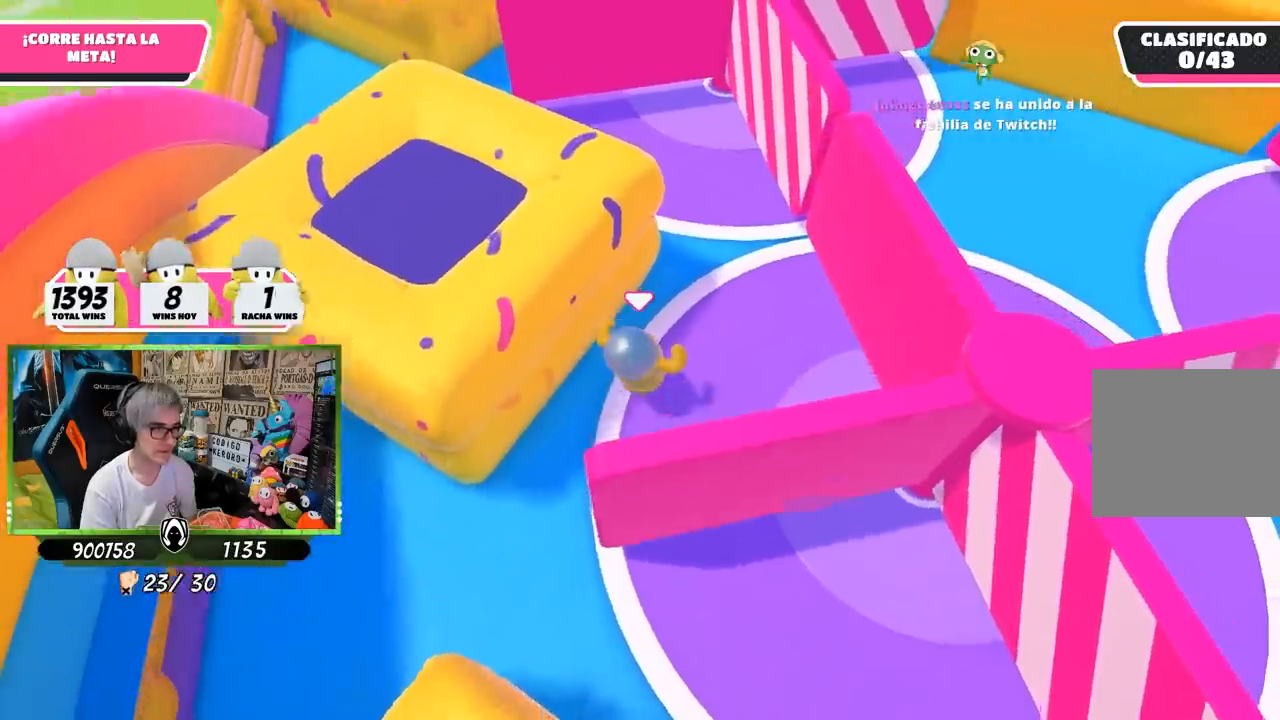
{"buttons": [], "left_stick": "up-left", "right_stick": "center", "events": [[133, "left_stick", "up"], [217, "R1", "down"], [233, "right_stick", "up-left"], [283, "R1", "up"], [283, "left_stick", "up-left"], [400, "right_stick", "center"]]}
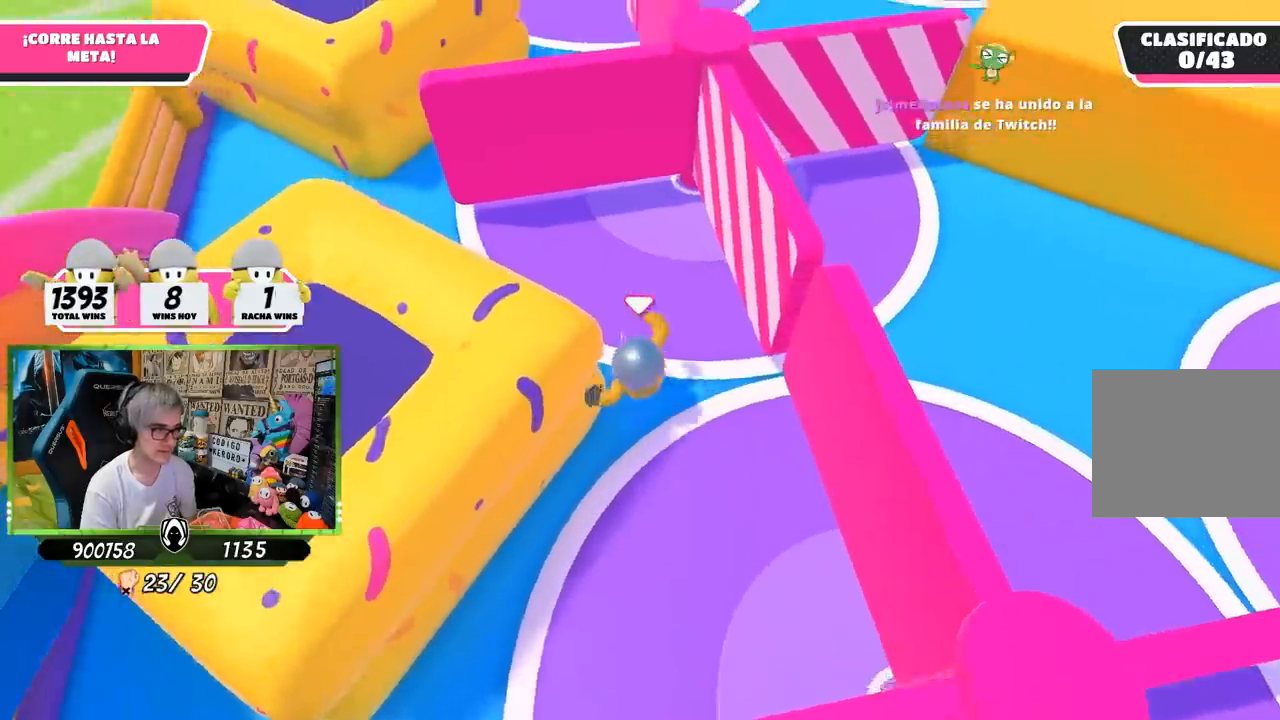
{"buttons": [], "left_stick": "up-left", "right_stick": "center", "events": []}
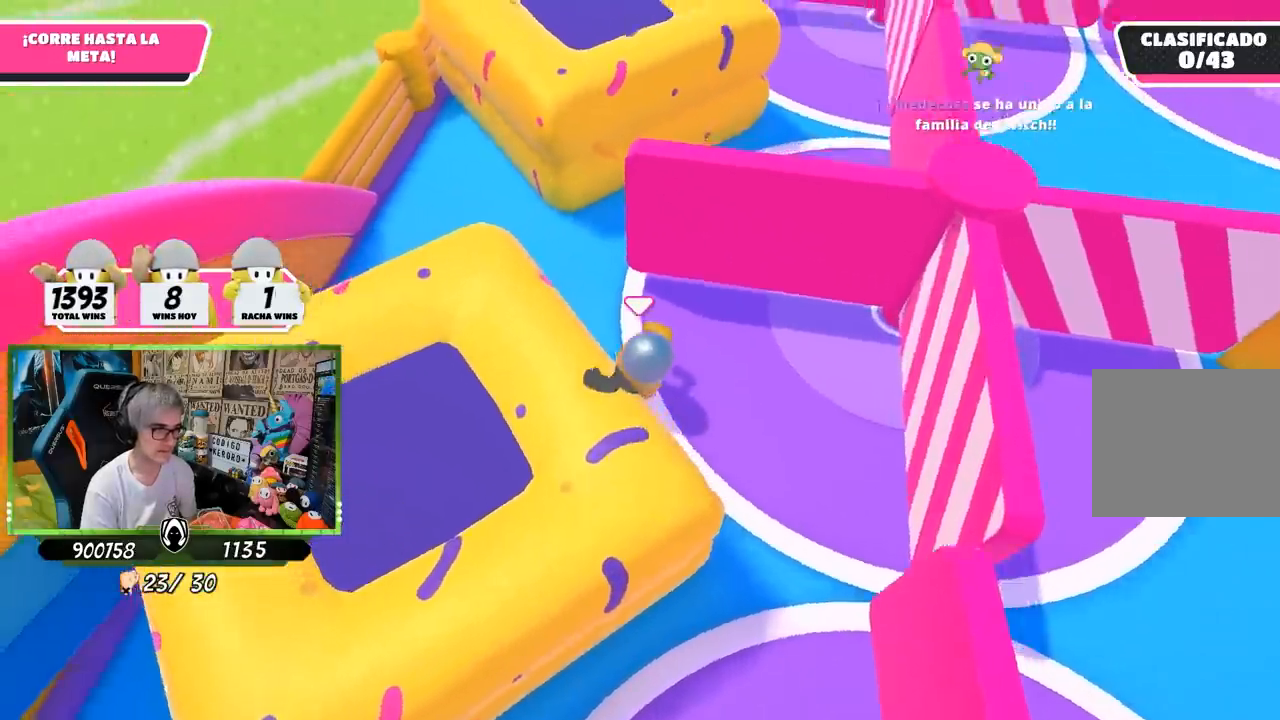
{"buttons": [], "left_stick": "up-right", "right_stick": "down", "events": [[100, "left_stick", "up"], [200, "left_stick", "up-right"], [217, "right_stick", "down-right"], [417, "right_stick", "down"]]}
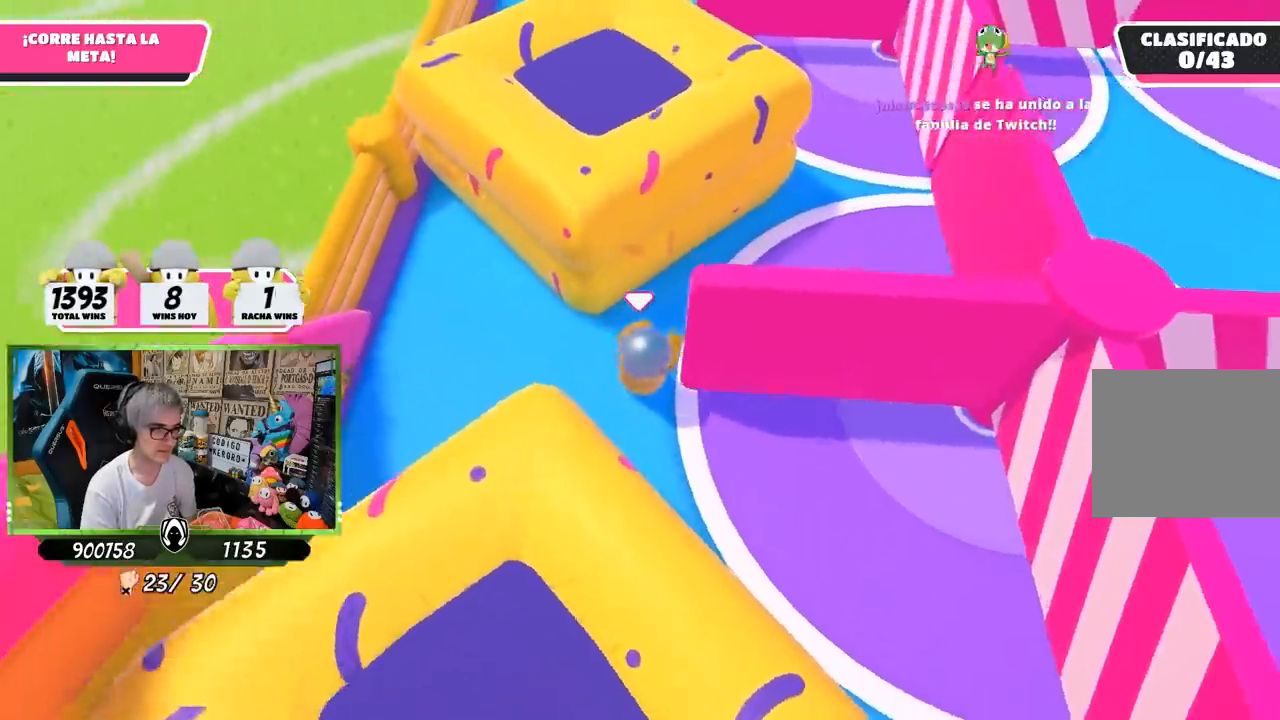
{"buttons": [], "left_stick": "up-right", "right_stick": "down", "events": []}
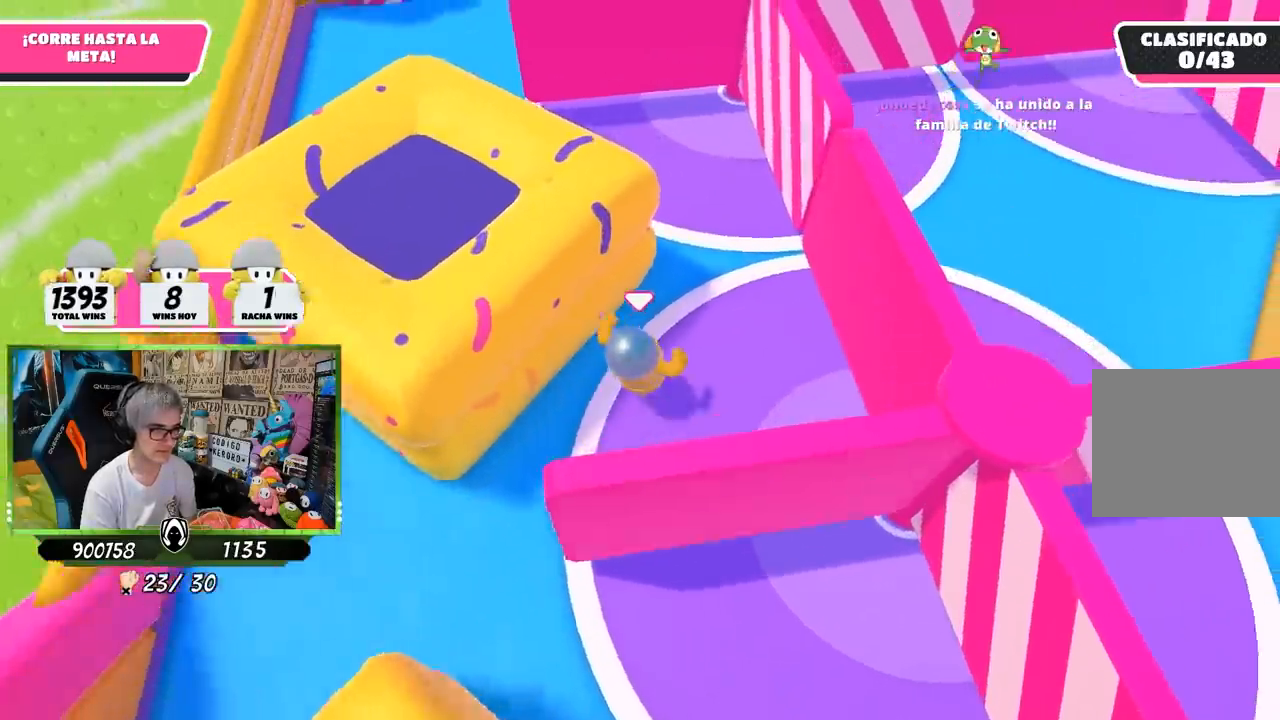
{"buttons": [], "left_stick": "up-left", "right_stick": "center", "events": [[200, "left_stick", "up"], [233, "right_stick", "center"], [300, "left_stick", "up-left"], [300, "right_stick", "up"], [433, "right_stick", "center"]]}
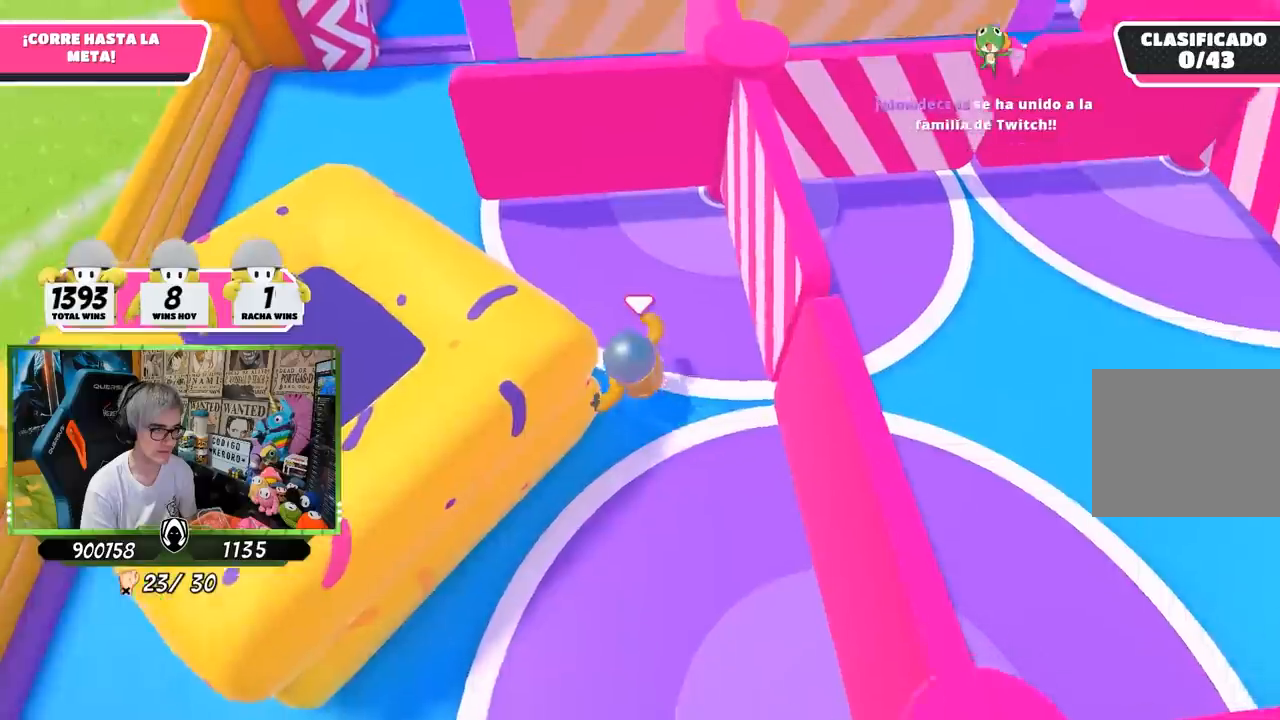
{"buttons": [], "left_stick": "up-left", "right_stick": "center", "events": []}
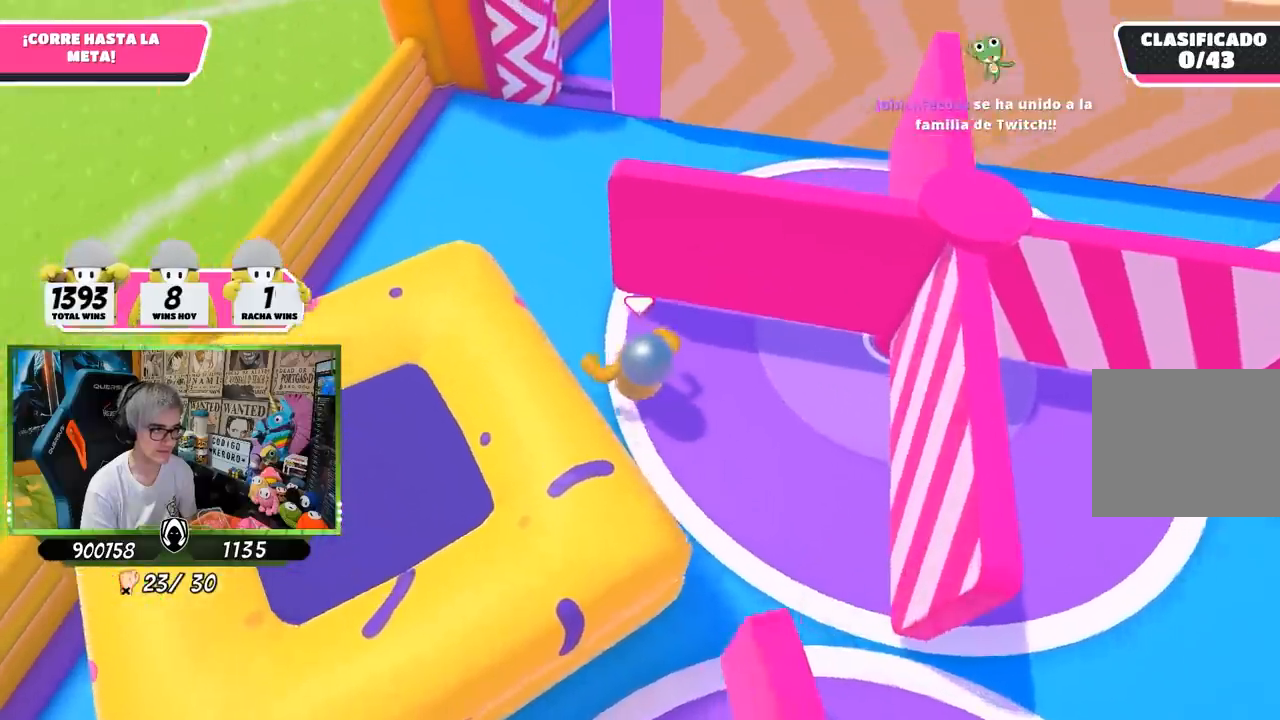
{"buttons": [], "left_stick": "up", "right_stick": "right", "events": [[200, "R1", "down"], [267, "R1", "up"], [333, "right_stick", "right"], [467, "left_stick", "up"]]}
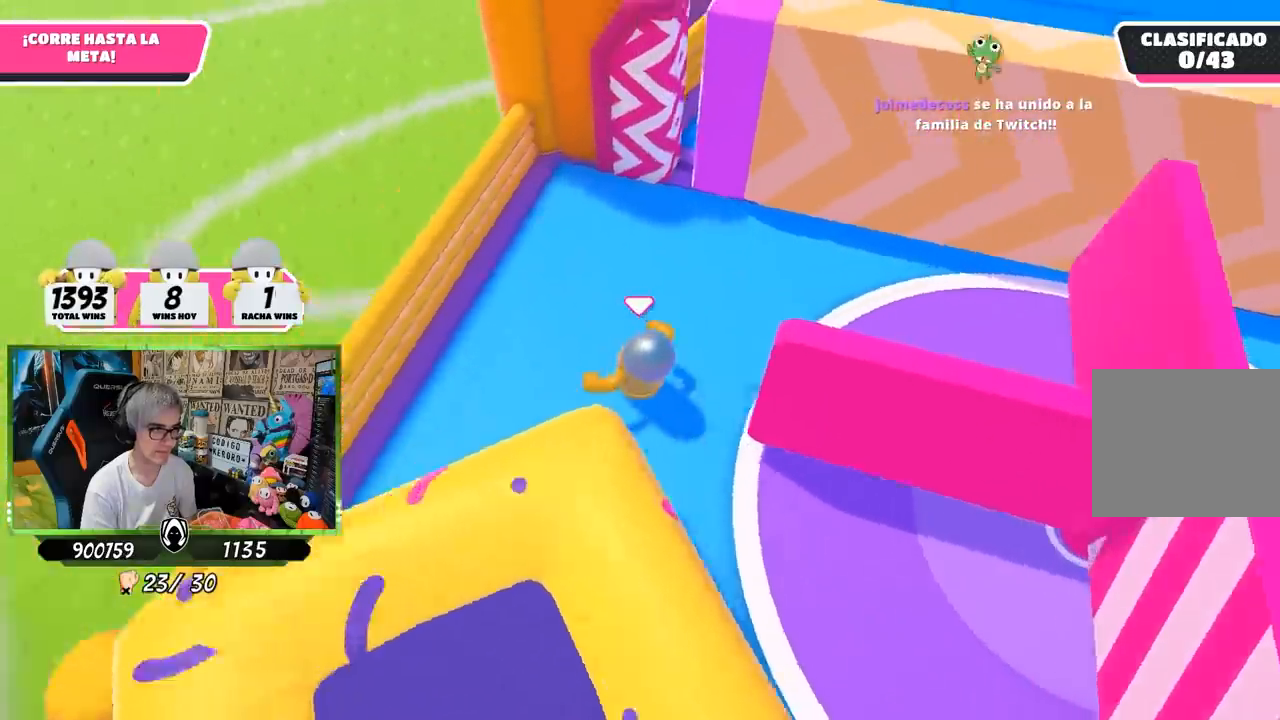
{"buttons": [], "left_stick": "left", "right_stick": "center", "events": [[33, "left_stick", "up-right"], [167, "right_stick", "up"], [267, "left_stick", "down-right"], [300, "right_stick", "center"], [367, "left_stick", "down-left"], [433, "left_stick", "left"]]}
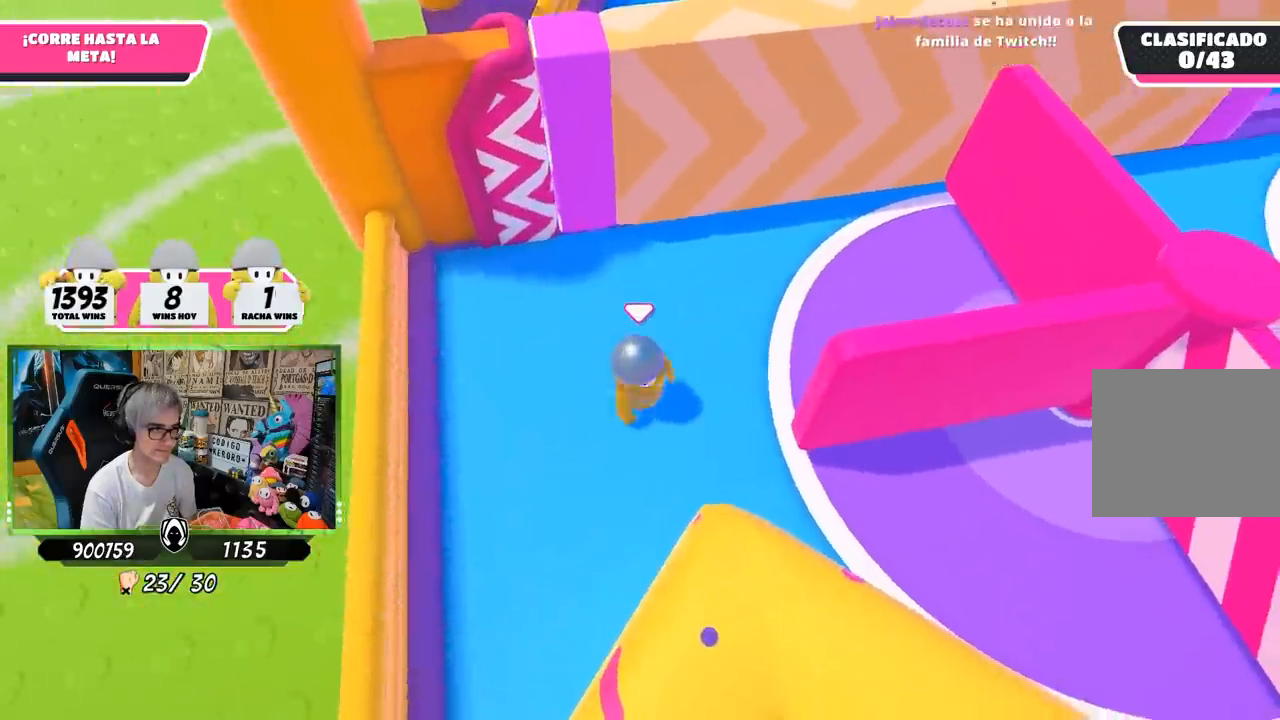
{"buttons": [], "left_stick": "right", "right_stick": "center", "events": [[183, "left_stick", "up"], [200, "right_stick", "up"], [333, "left_stick", "right"], [333, "right_stick", "center"]]}
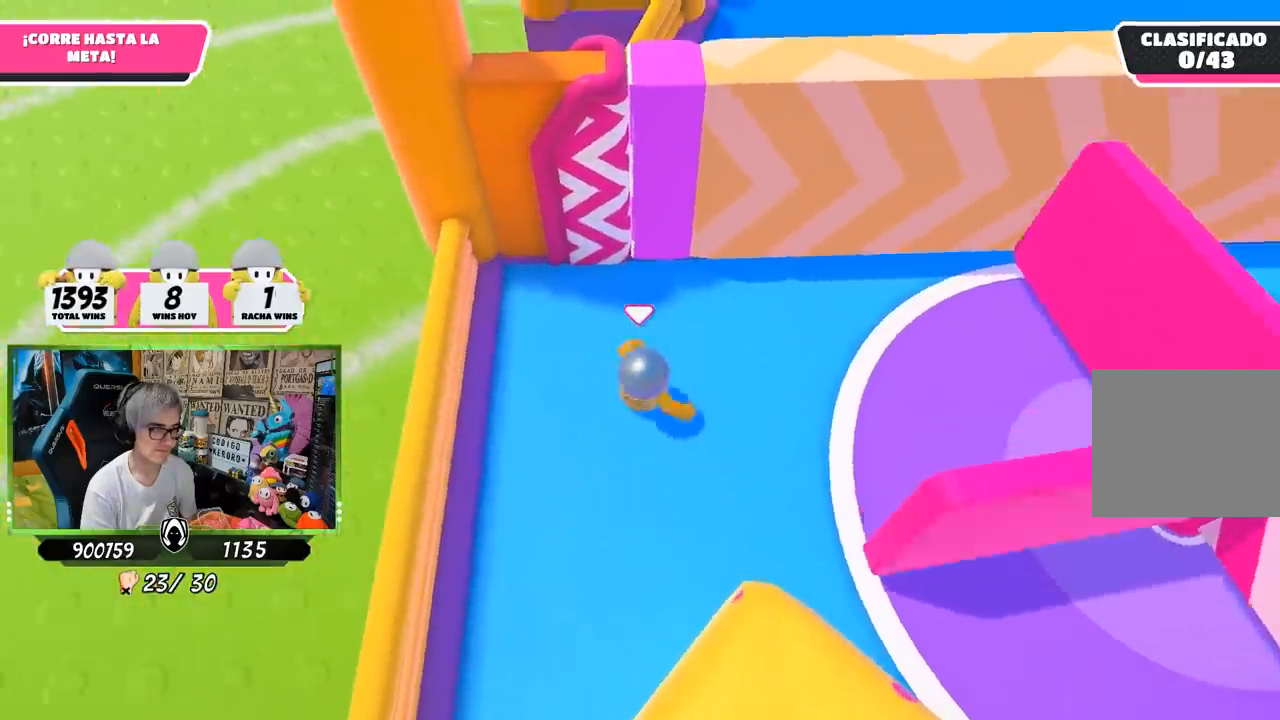
{"buttons": ["R1"], "left_stick": "up", "right_stick": "center", "events": [[67, "left_stick", "up-left"], [333, "left_stick", "up"], [383, "R1", "down"]]}
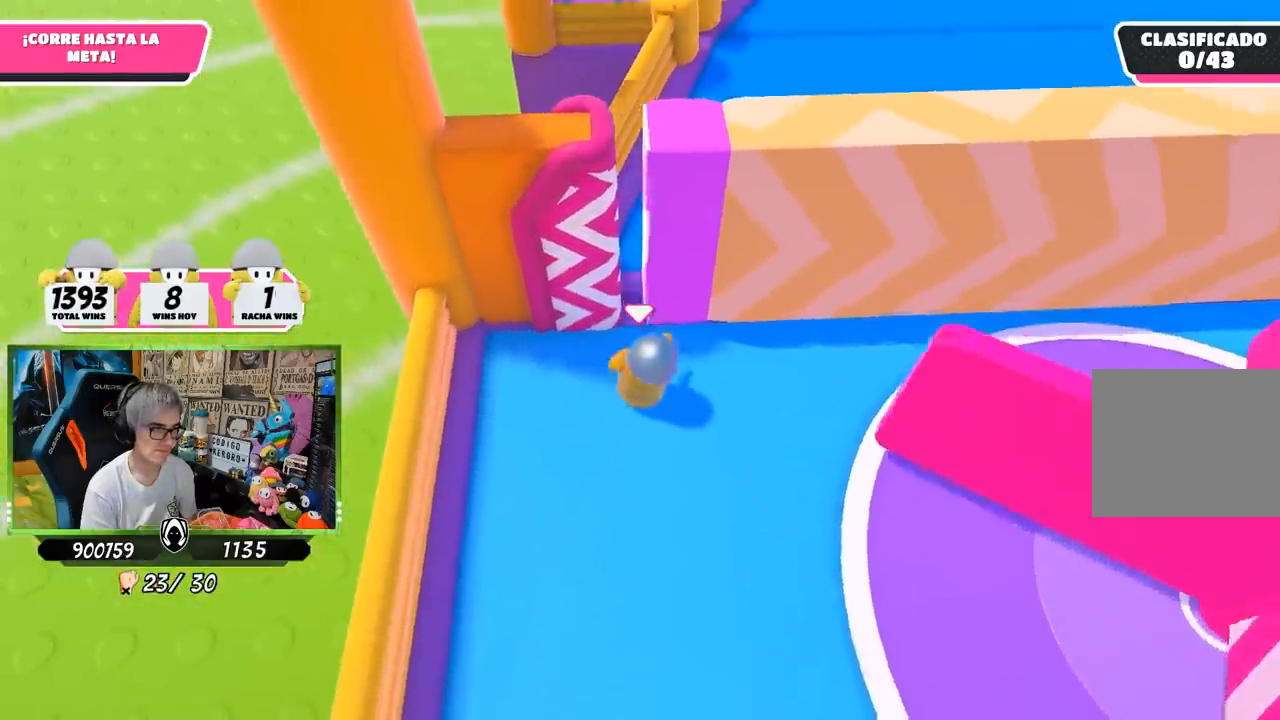
{"buttons": [], "left_stick": "up", "right_stick": "up", "events": [[167, "R1", "up"], [167, "right_stick", "up"]]}
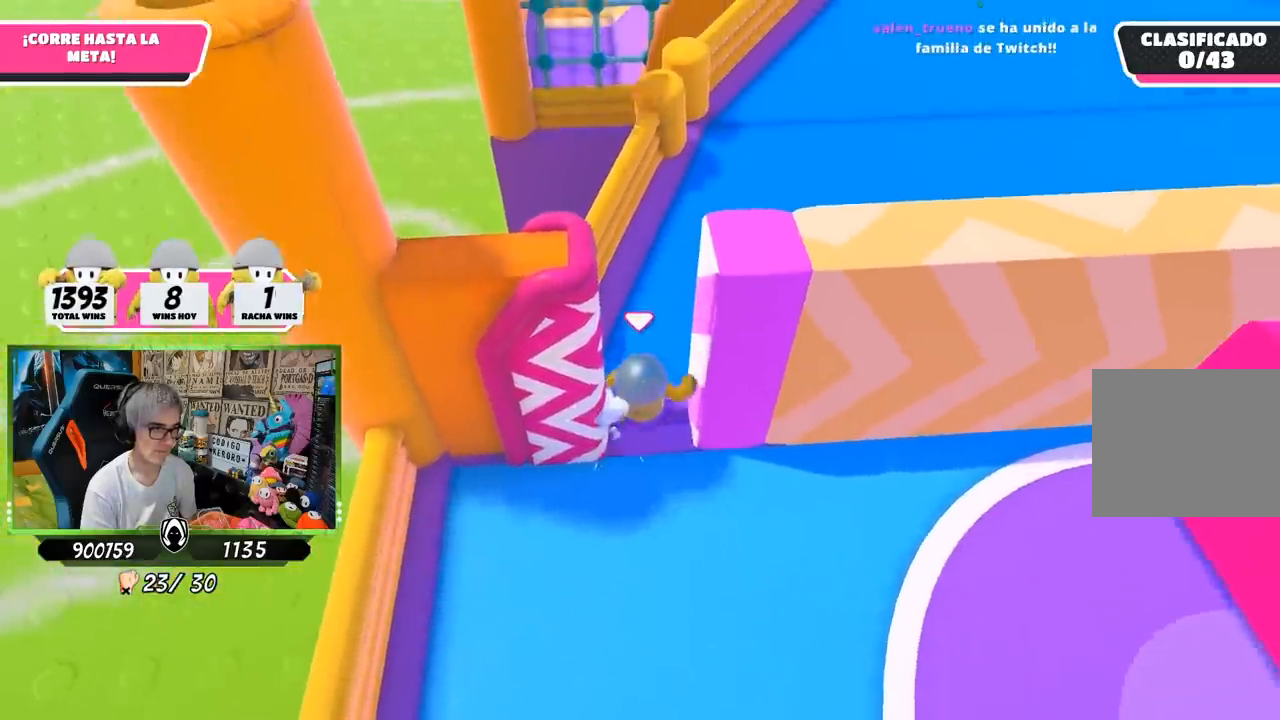
{"buttons": [], "left_stick": "up", "right_stick": "center", "events": [[100, "right_stick", "up-right"], [500, "right_stick", "center"]]}
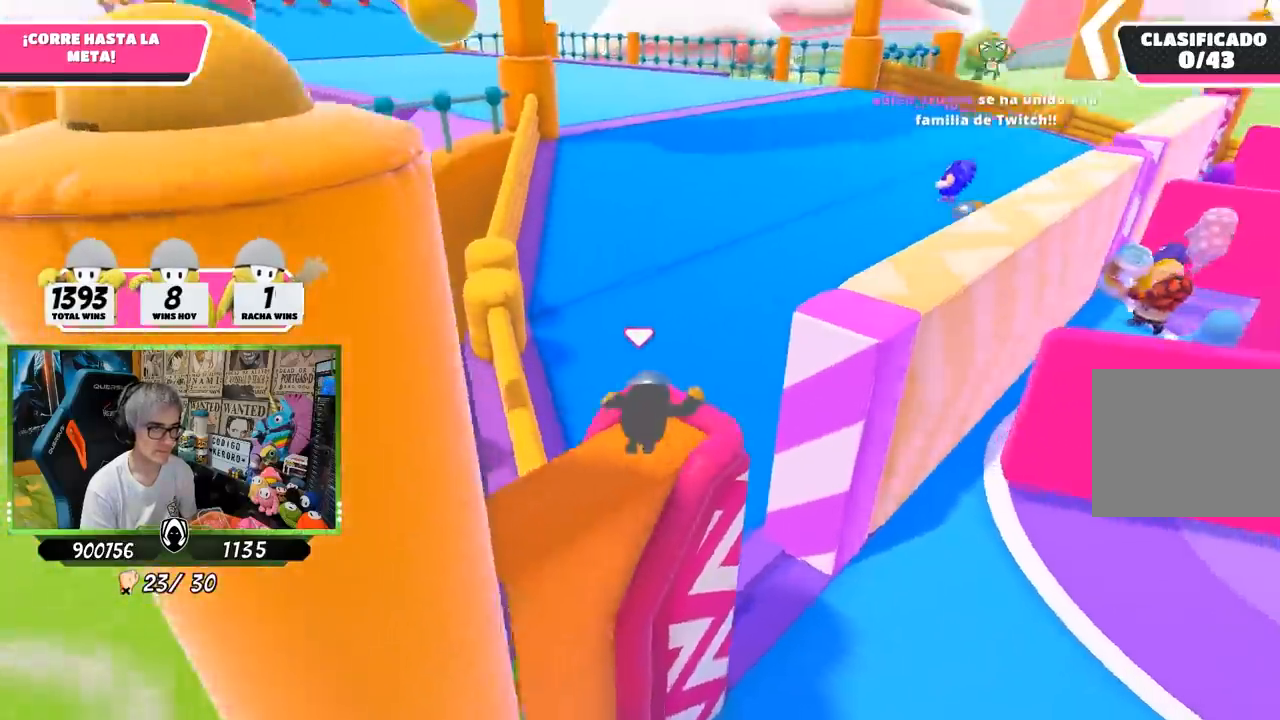
{"buttons": [], "left_stick": "up", "right_stick": "left", "events": [[17, "R1", "down"], [117, "R1", "up"], [483, "right_stick", "left"]]}
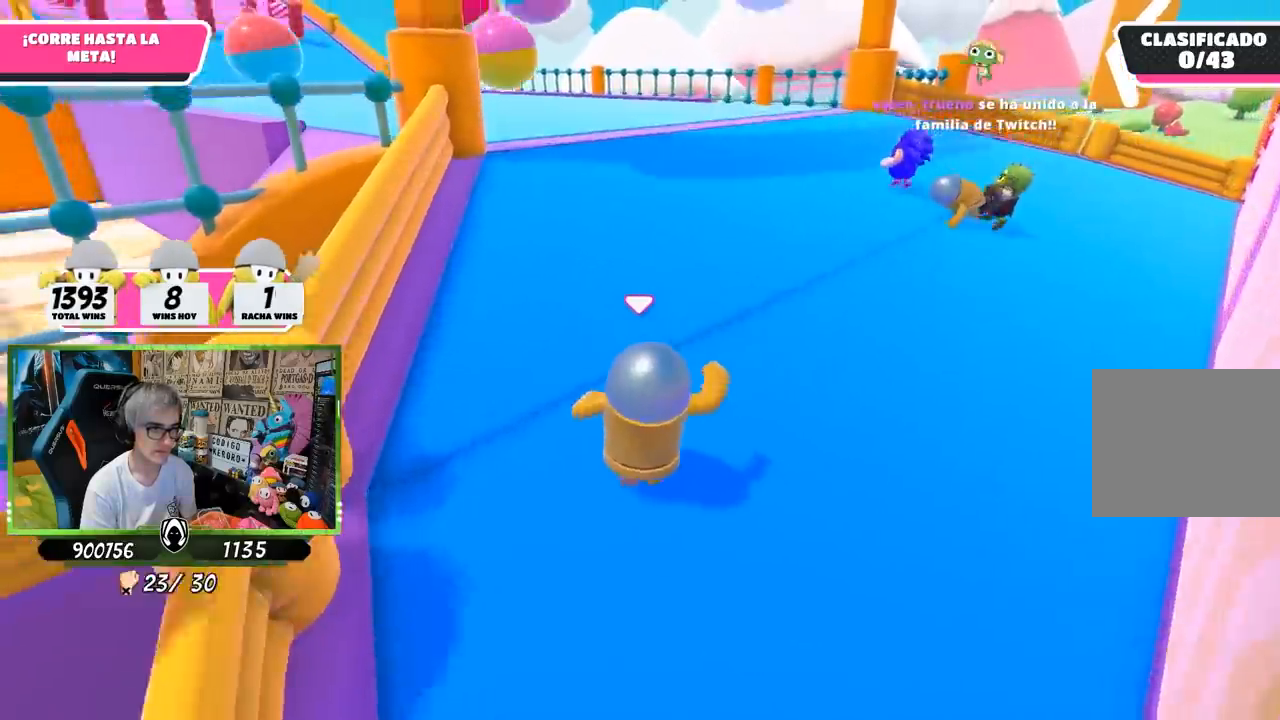
{"buttons": [], "left_stick": "up", "right_stick": "left", "events": [[100, "right_stick", "center"], [250, "right_stick", "up-left"], [333, "right_stick", "center"], [467, "right_stick", "left"]]}
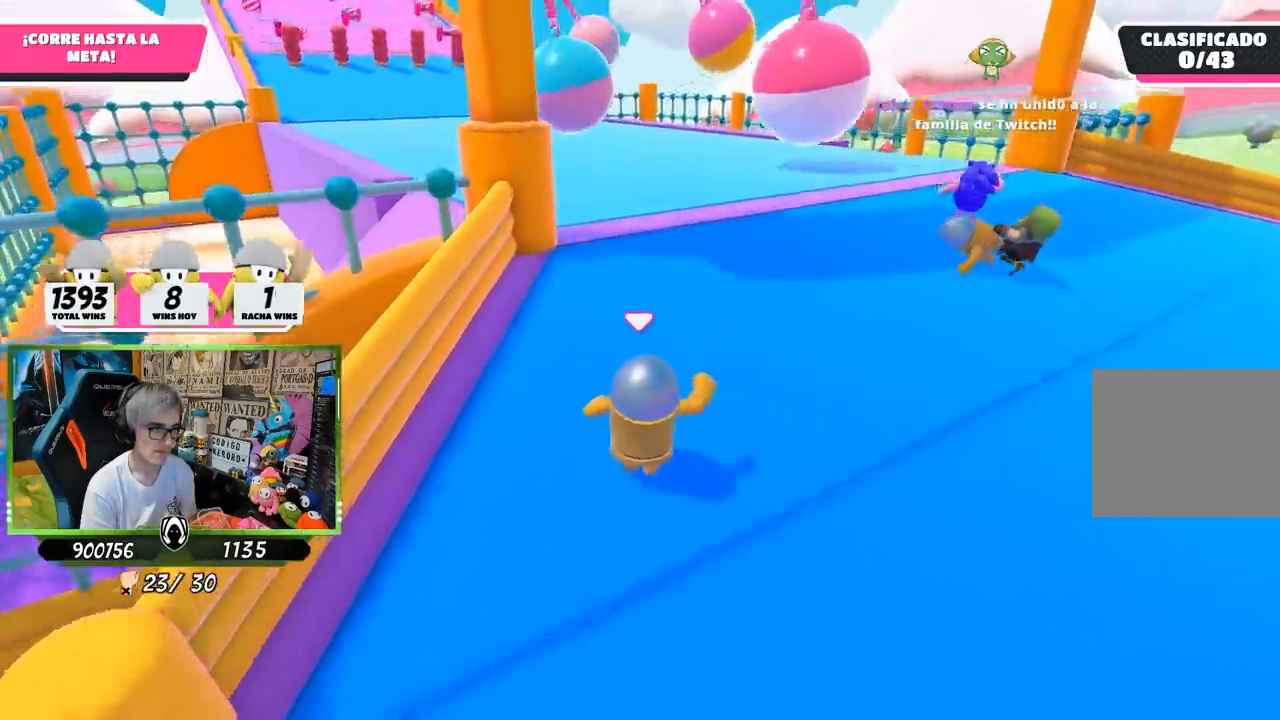
{"buttons": [], "left_stick": "up", "right_stick": "center", "events": [[67, "right_stick", "center"]]}
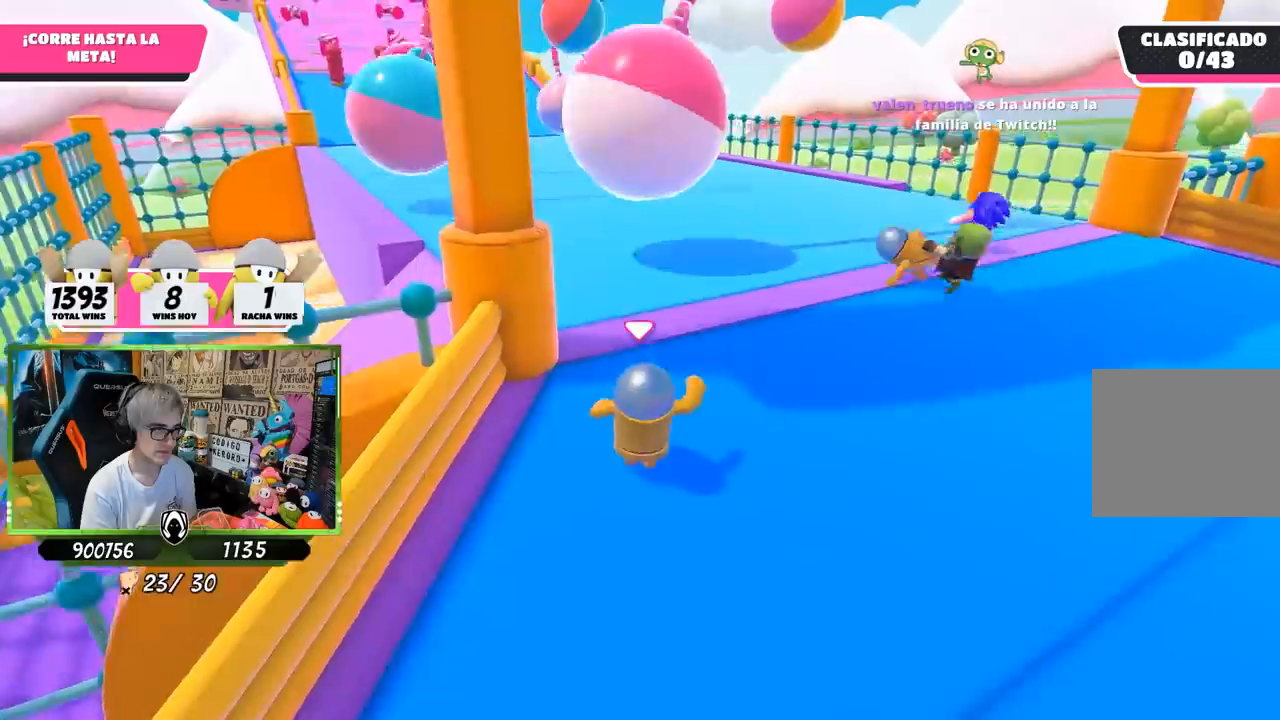
{"buttons": [], "left_stick": "up", "right_stick": "center", "events": [[67, "CROSS", "down"], [167, "CROSS", "up"], [300, "right_stick", "left"], [500, "right_stick", "center"]]}
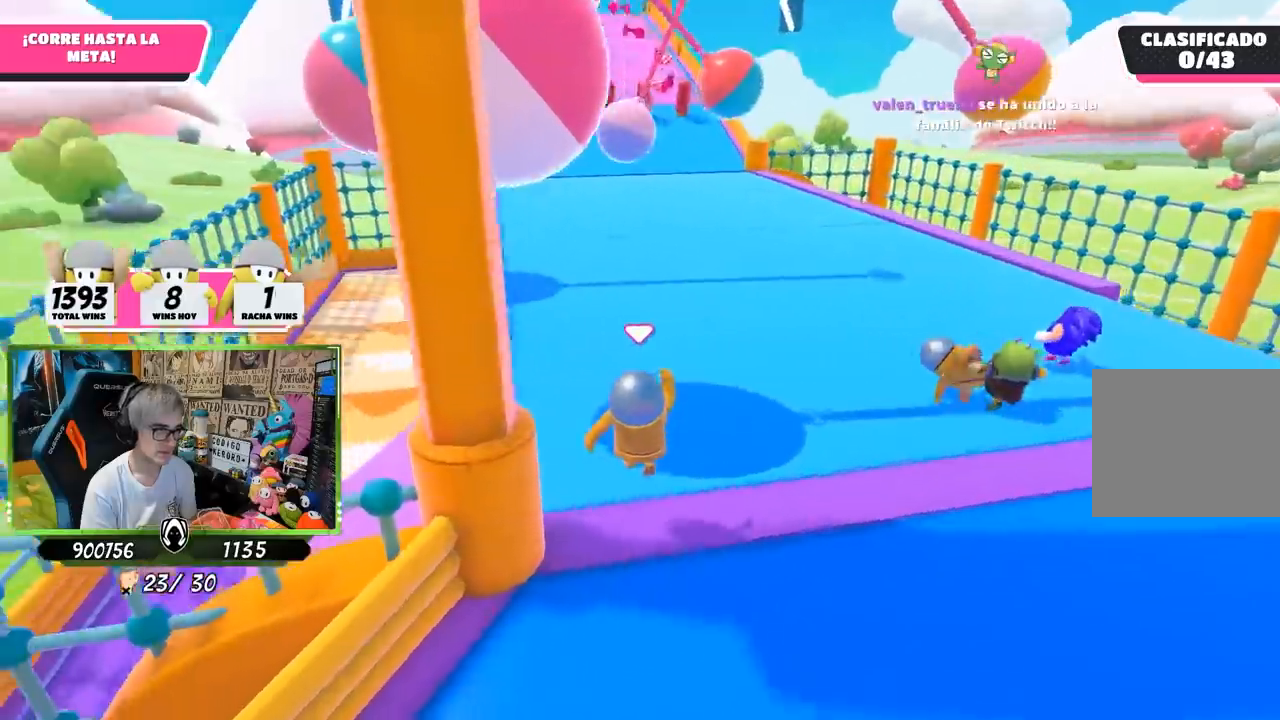
{"buttons": [], "left_stick": "up", "right_stick": "center", "events": [[133, "right_stick", "up-left"], [200, "right_stick", "center"]]}
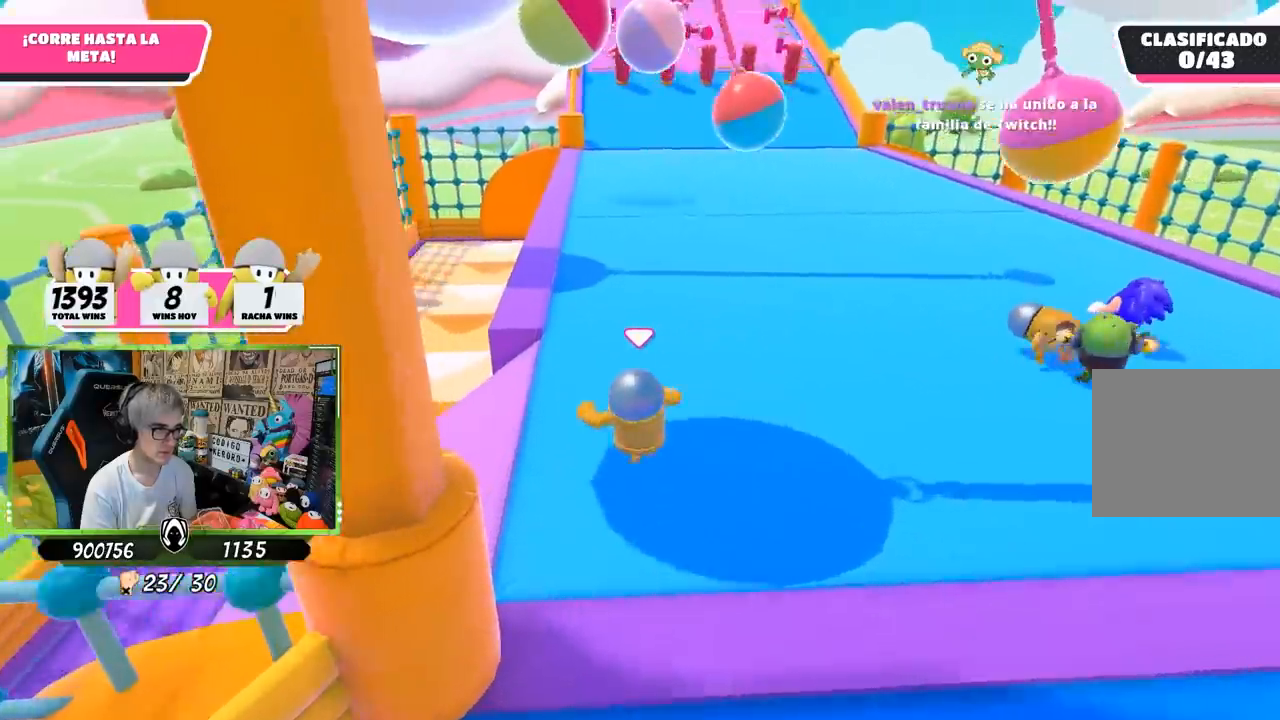
{"buttons": [], "left_stick": "up", "right_stick": "center", "events": []}
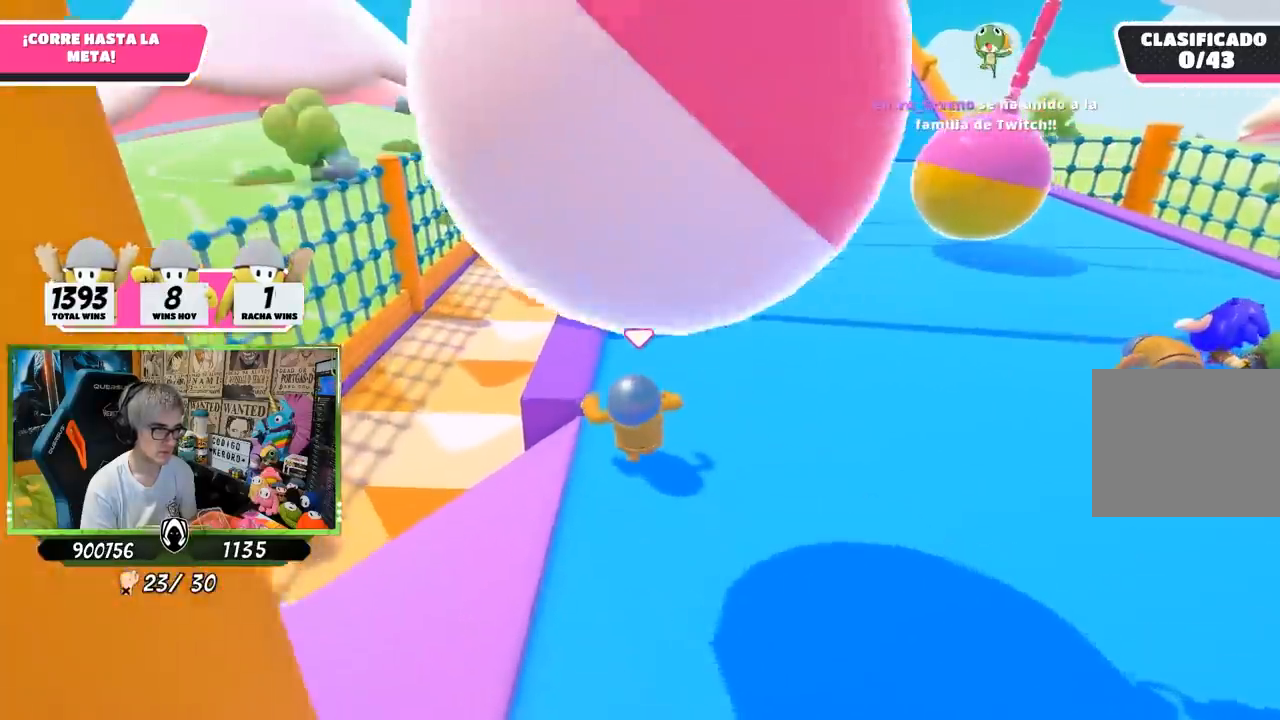
{"buttons": [], "left_stick": "up", "right_stick": "right"}
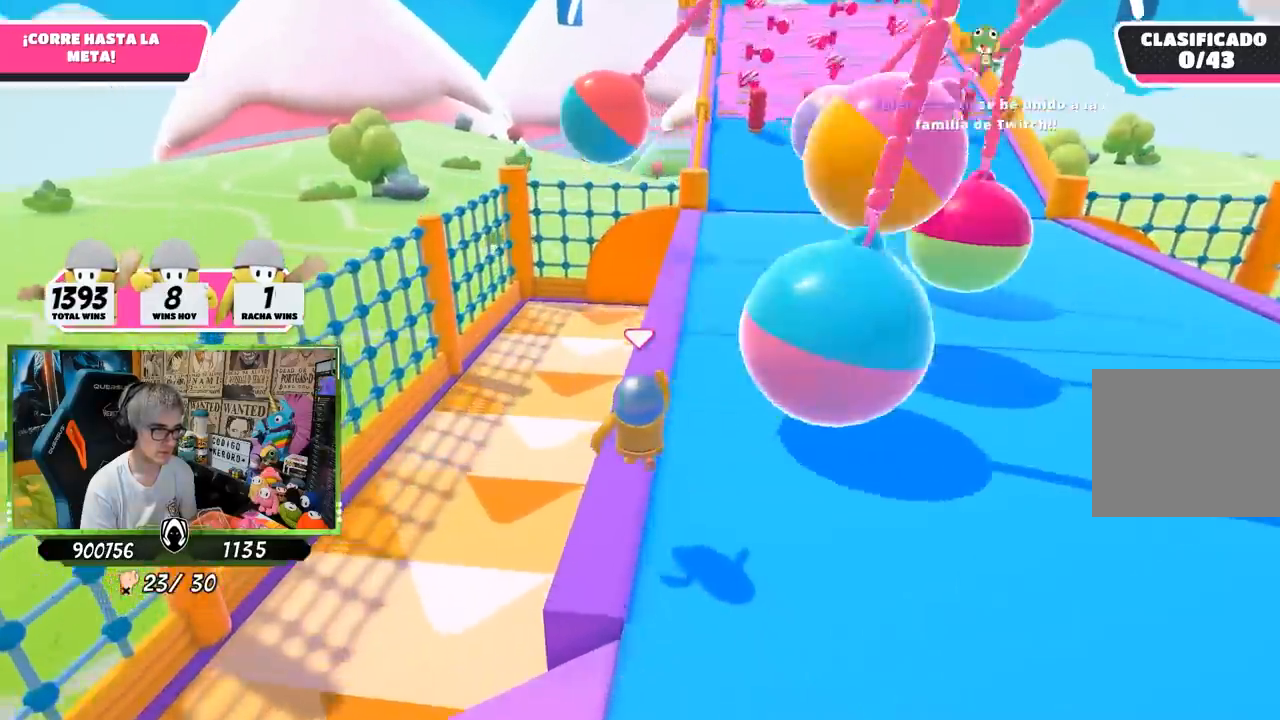
{"buttons": [], "left_stick": "up", "right_stick": "center", "events": [[183, "right_stick", "up"], [333, "right_stick", "center"]]}
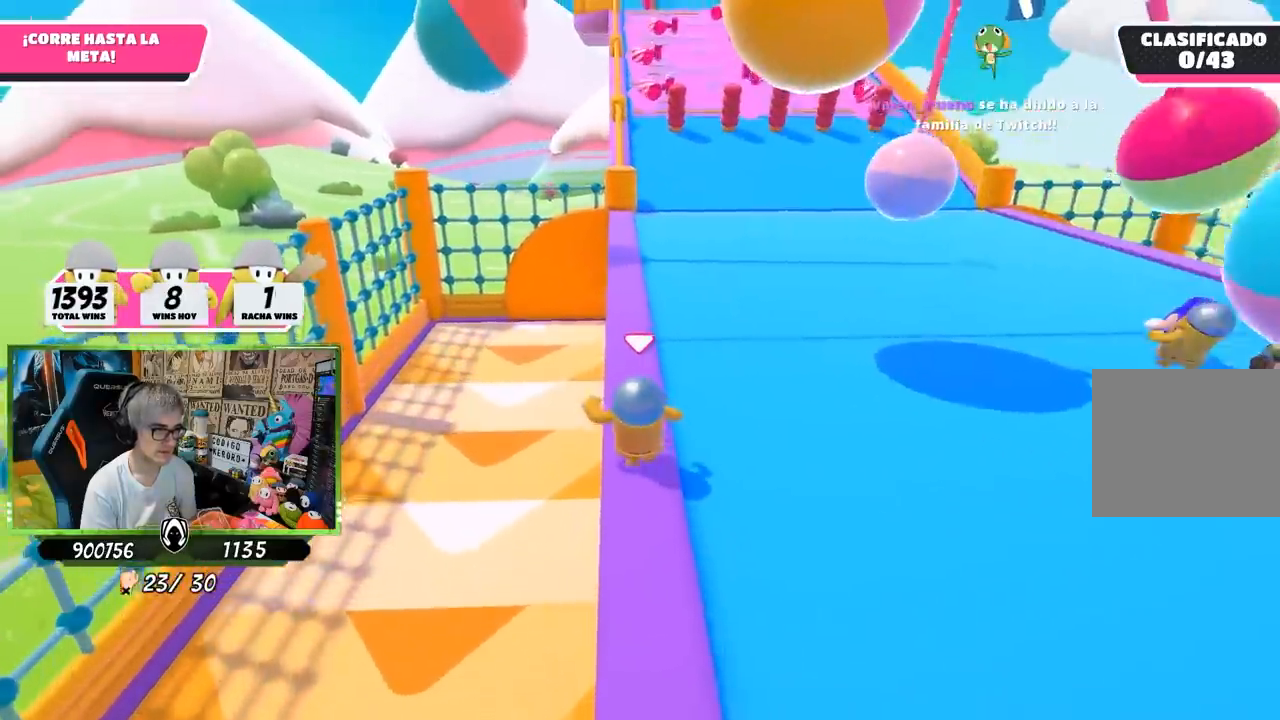
{"buttons": [], "left_stick": "up", "right_stick": "center", "events": [[333, "right_stick", "up"], [400, "right_stick", "center"]]}